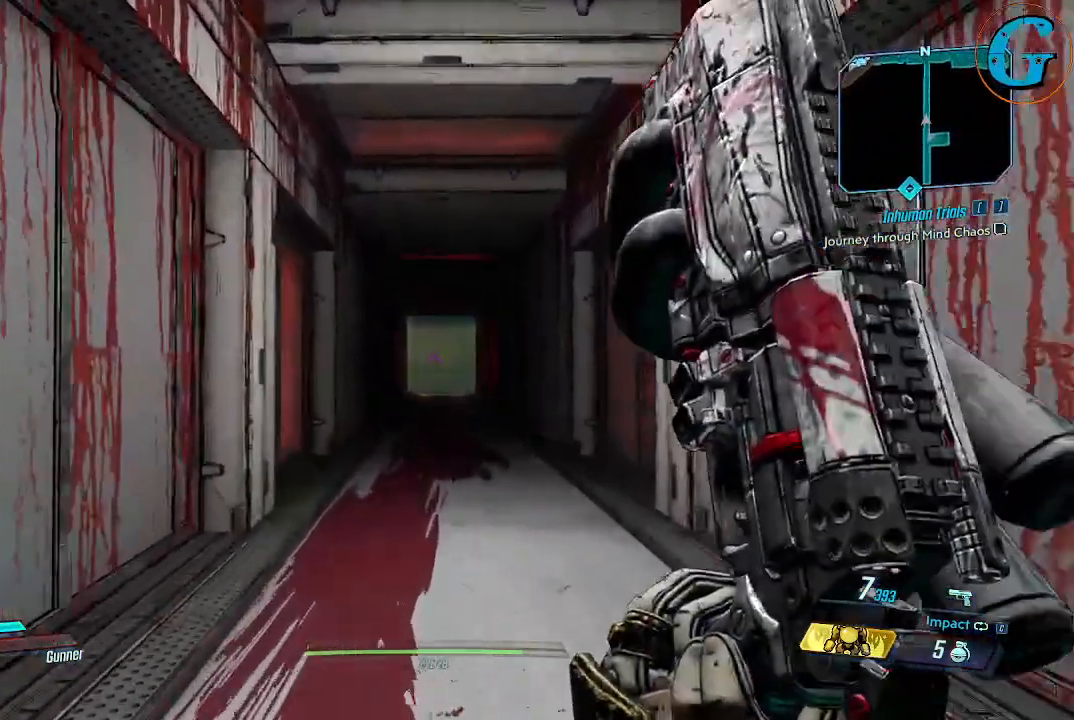
Gameplay with keyboard and mouse; each line is a JSON object with the keys and mouse buttons held at the frame after it. "events" lists presses ("down") and releases ("up") of "1", "2", "3", "4", "5", "a", "alt", "c", "caps_lock", "ctrl", "d", "e", "f", "g", "q", "r", "s", "shift", "space", "t", "tab", "v", "w", "x", "z", "mouse_left", "mouse_wheel" and "mouse_right" between this image and that frame as [ms after this image, input, new state], when the widget could be followed in between. "mouse_left", "mouse_wheel", "mouse_right" = the "left", "wheel", "right" buttons of the "mouse" list. No other keys are recorded. "wheel" means that the mouse wheel is clicked or scrolled. Not read: mouse_move.
{"keys": ["shift", "w"], "mouse": [], "events": []}
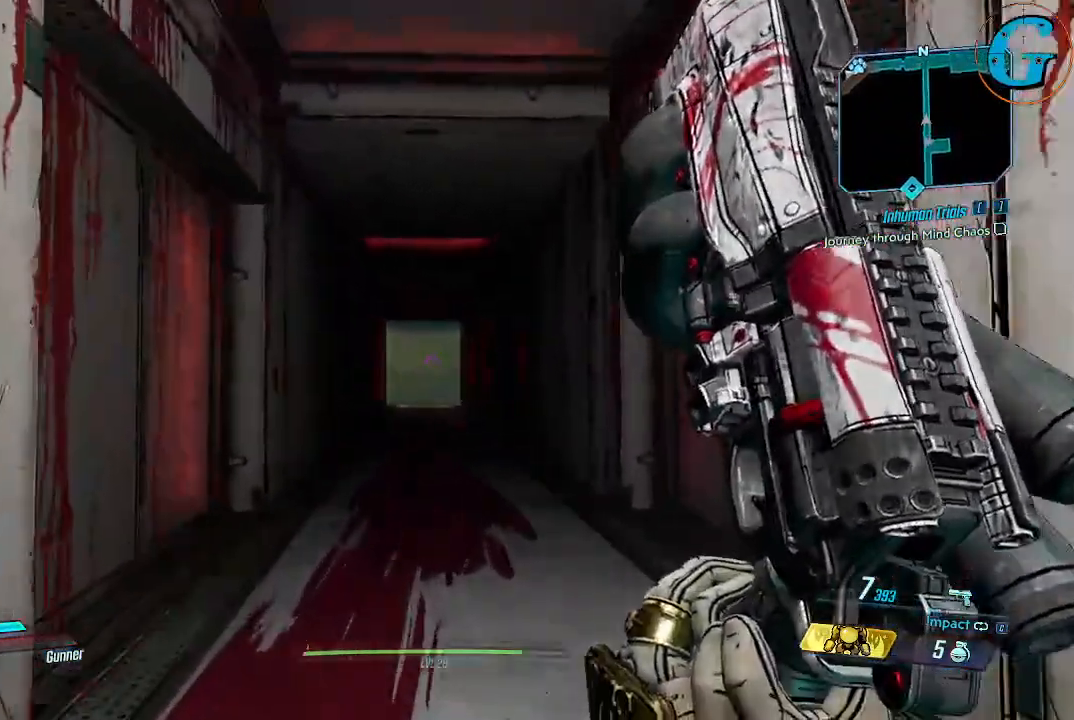
{"keys": ["shift", "w"], "mouse": [], "events": []}
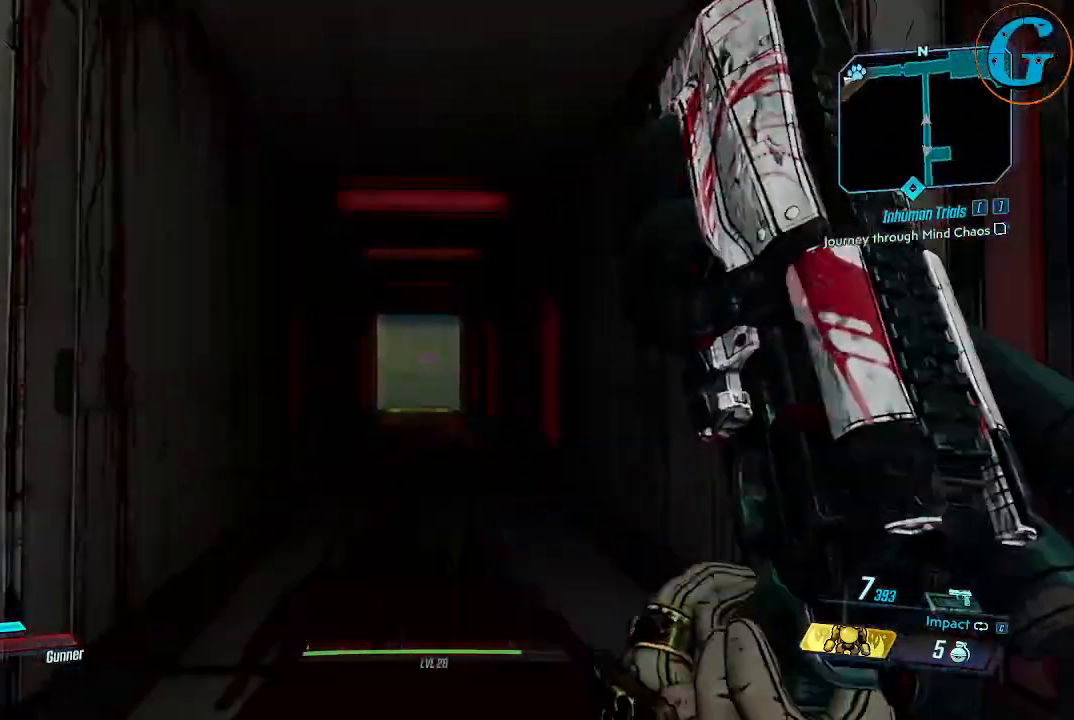
{"keys": ["shift", "w"], "mouse": [], "events": []}
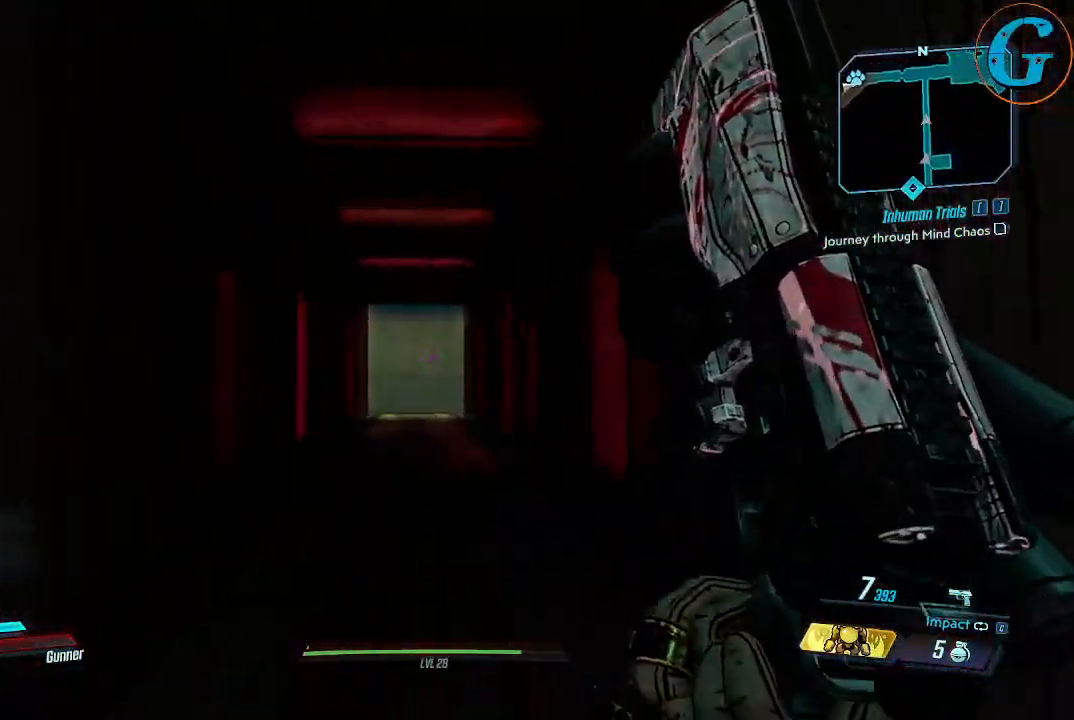
{"keys": ["shift", "w"], "mouse": [], "events": []}
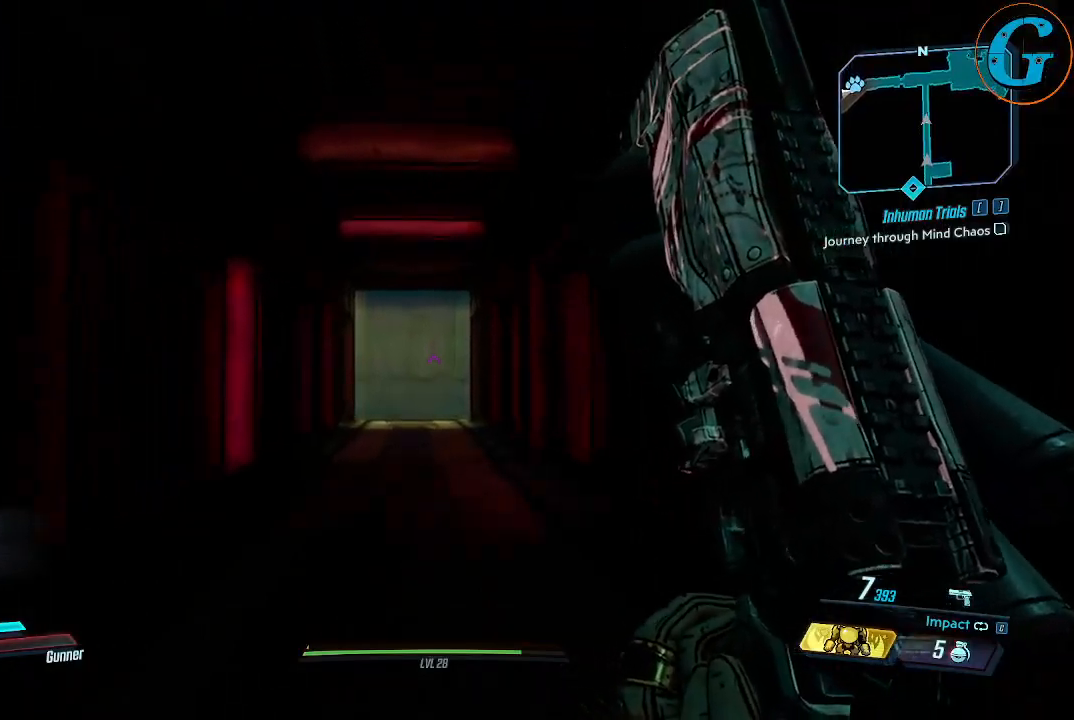
{"keys": ["shift", "w"], "mouse": [], "events": []}
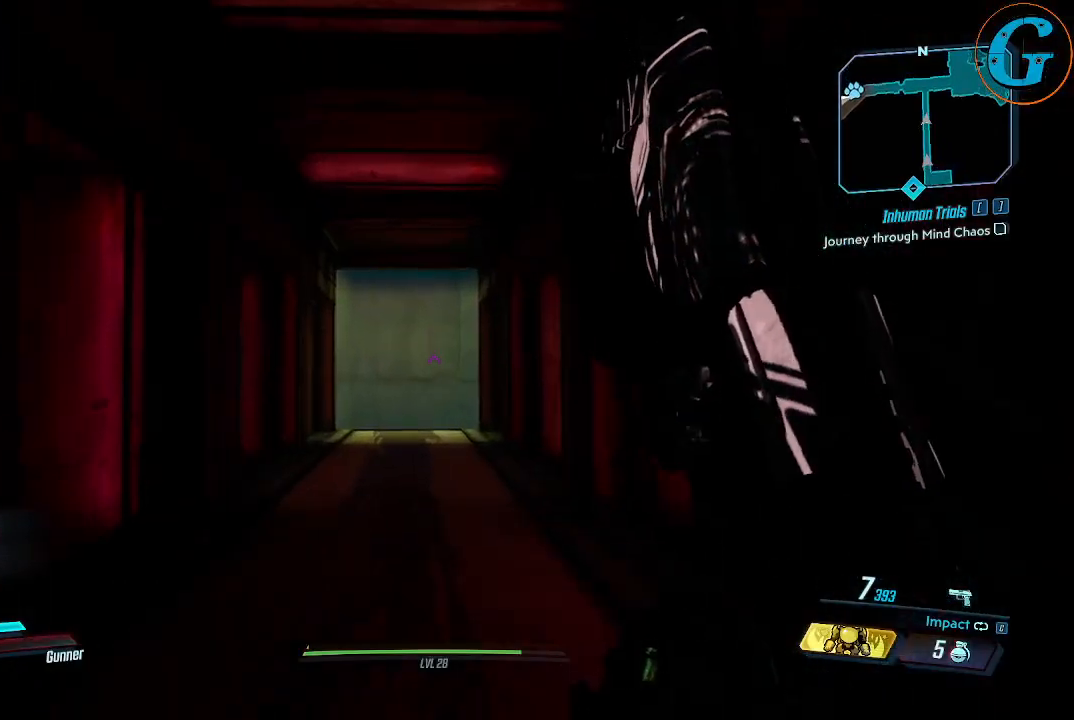
{"keys": ["shift", "w"], "mouse": [], "events": []}
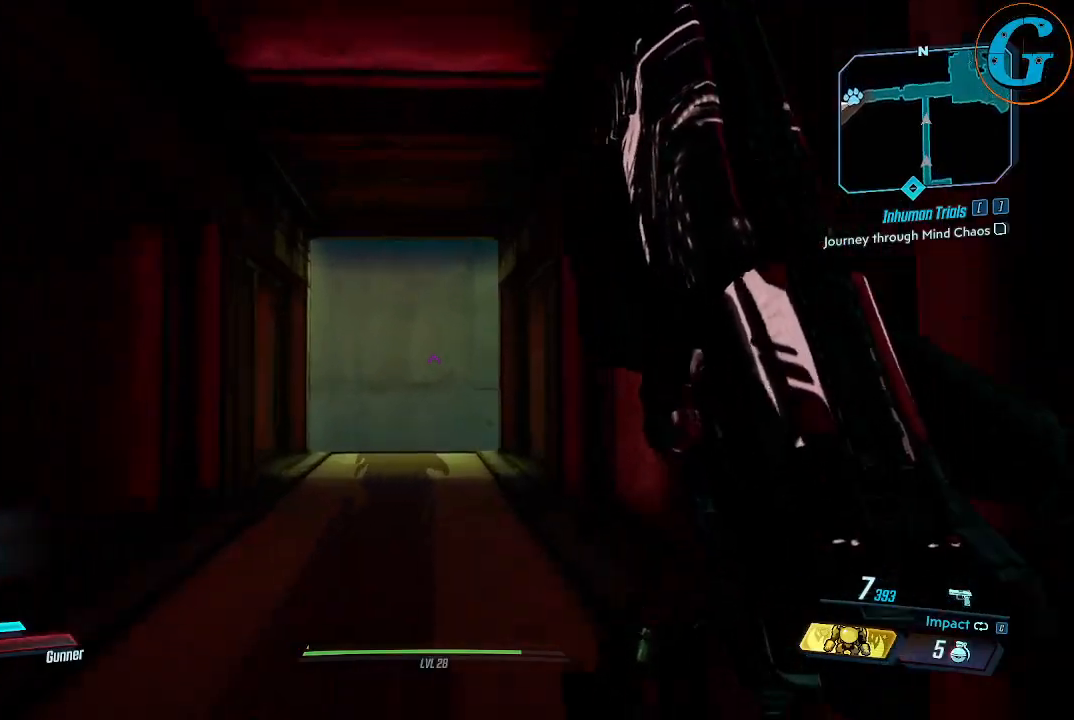
{"keys": ["shift", "w"], "mouse": [], "events": []}
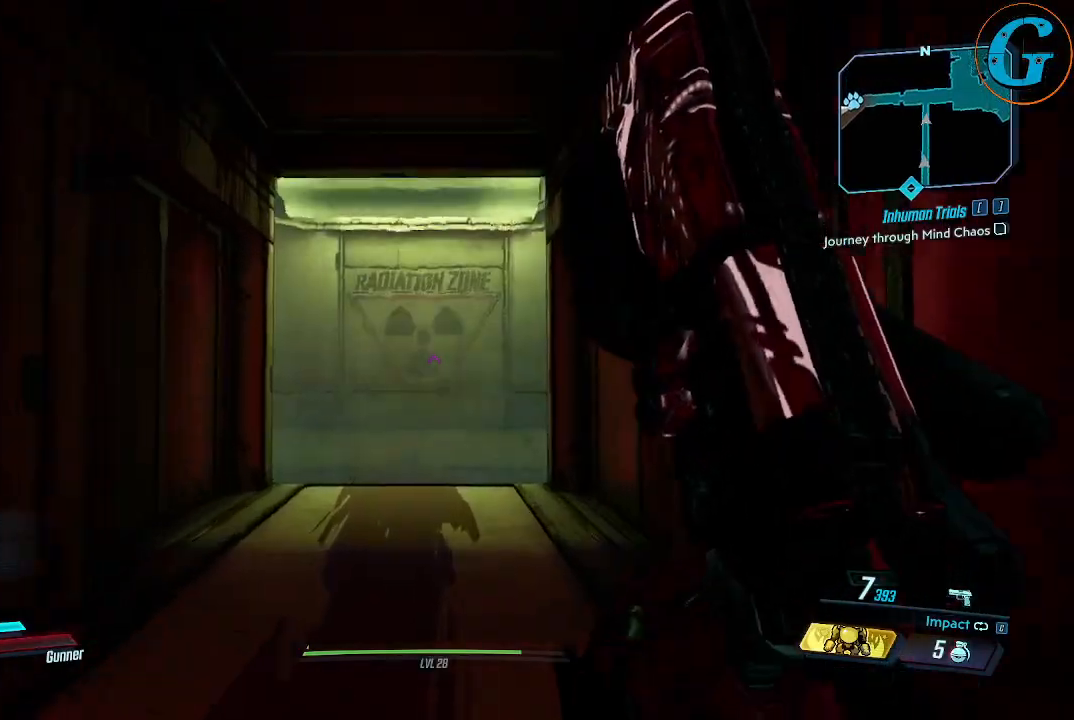
{"keys": ["shift", "w"], "mouse": [], "events": []}
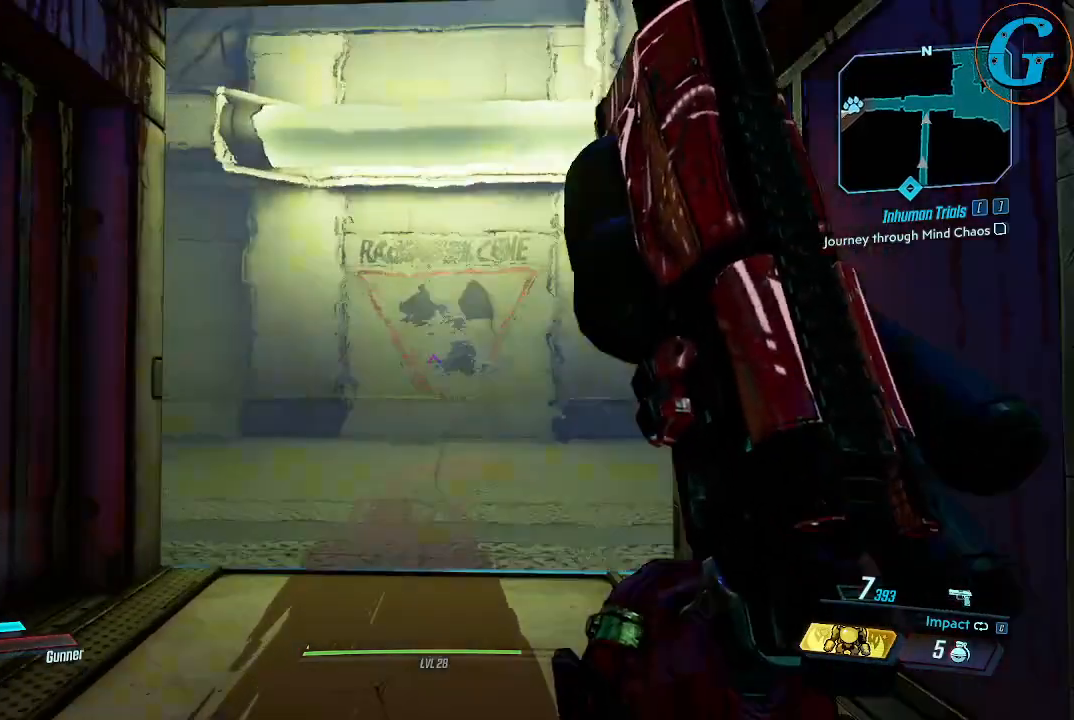
{"keys": ["d", "shift", "w"], "mouse": [], "events": [[250, "d", "down"]]}
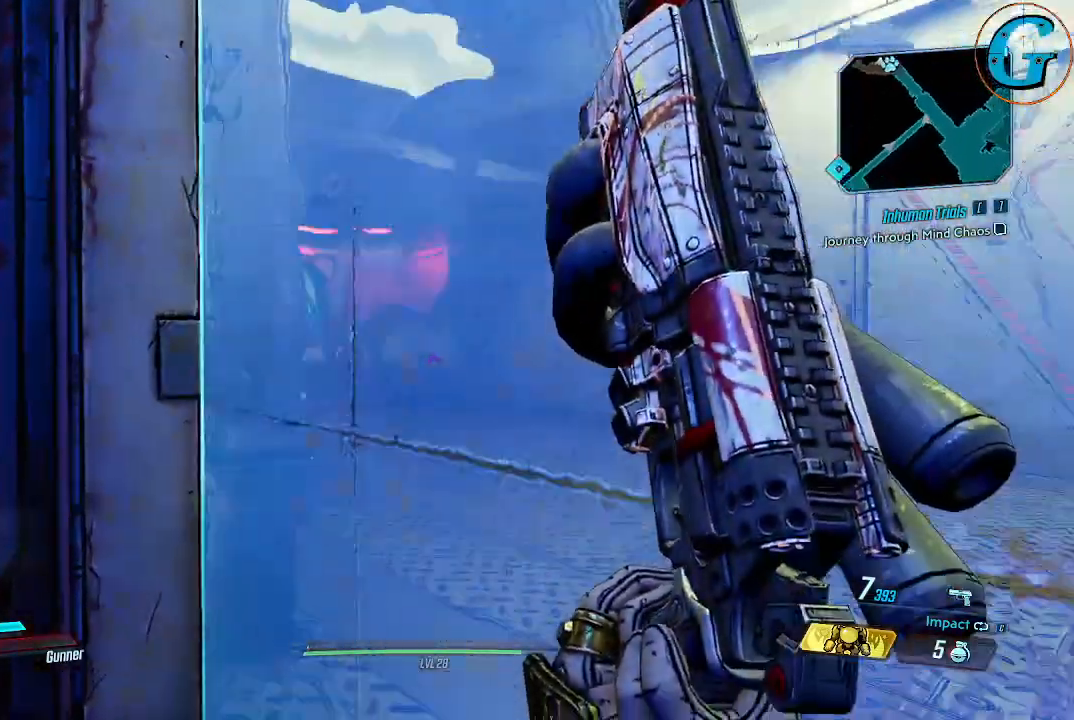
{"keys": ["shift", "w"], "mouse": [], "events": [[350, "d", "up"]]}
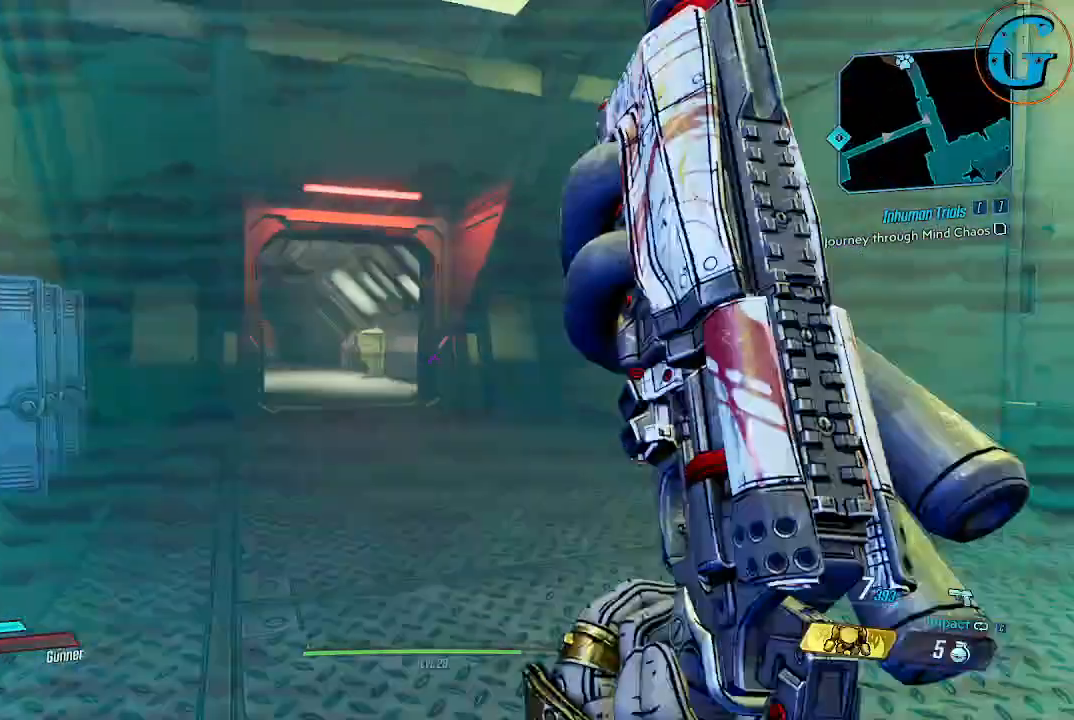
{"keys": ["shift", "w"], "mouse": [], "events": []}
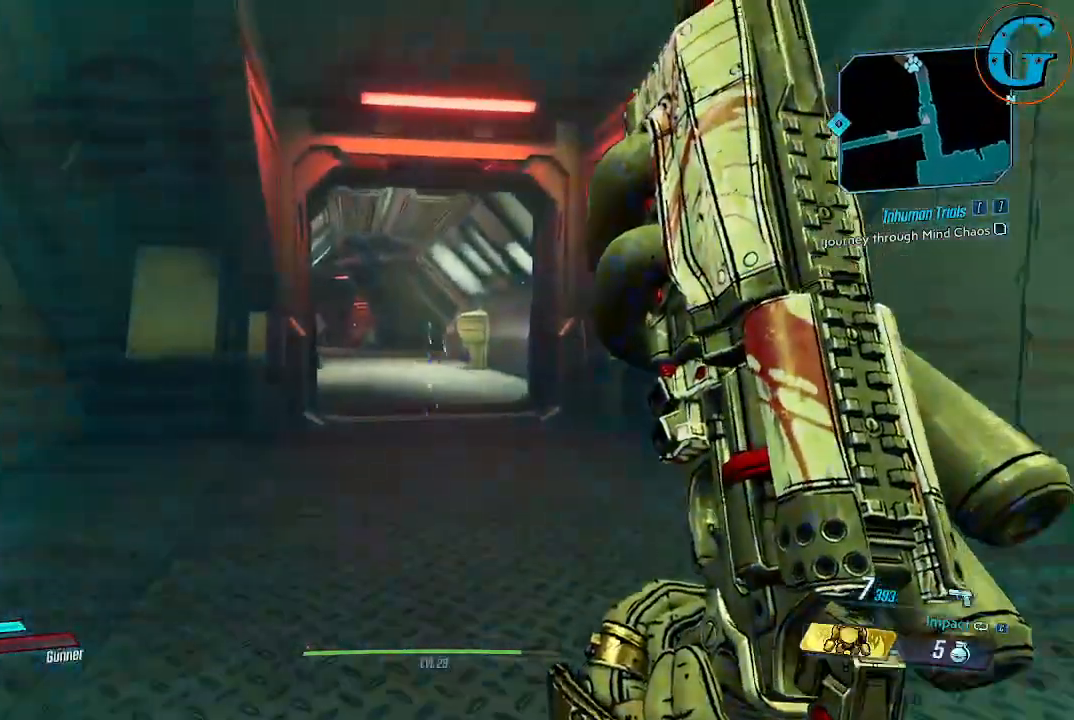
{"keys": ["shift", "w"], "mouse": [], "events": []}
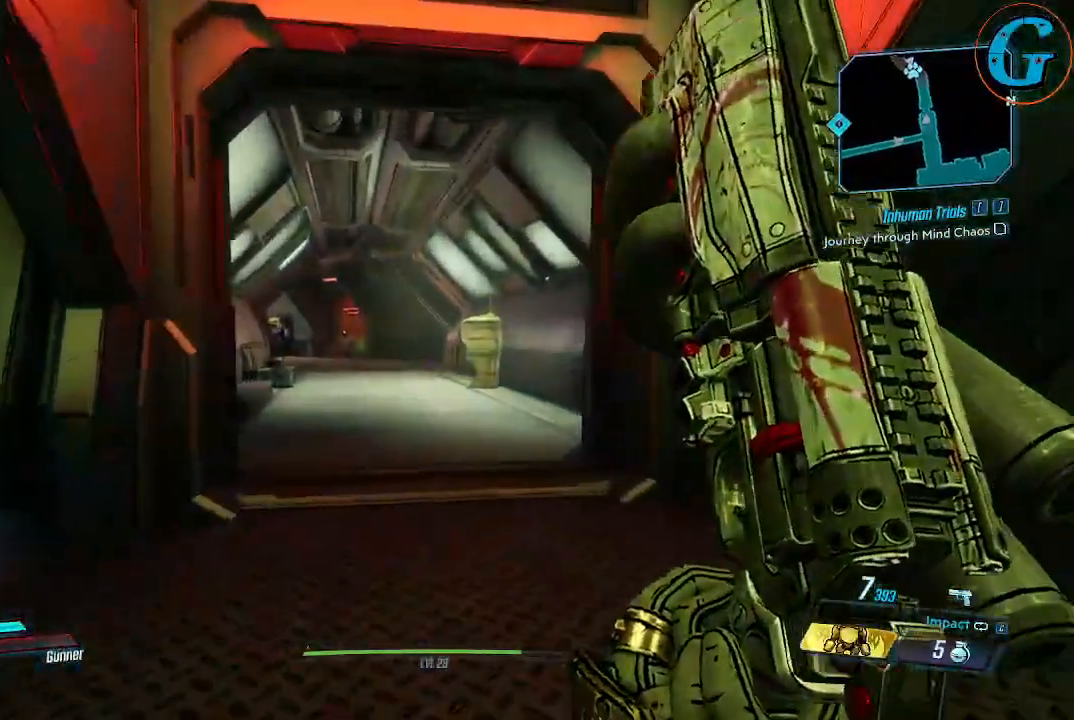
{"keys": ["shift", "w"], "mouse": [], "events": []}
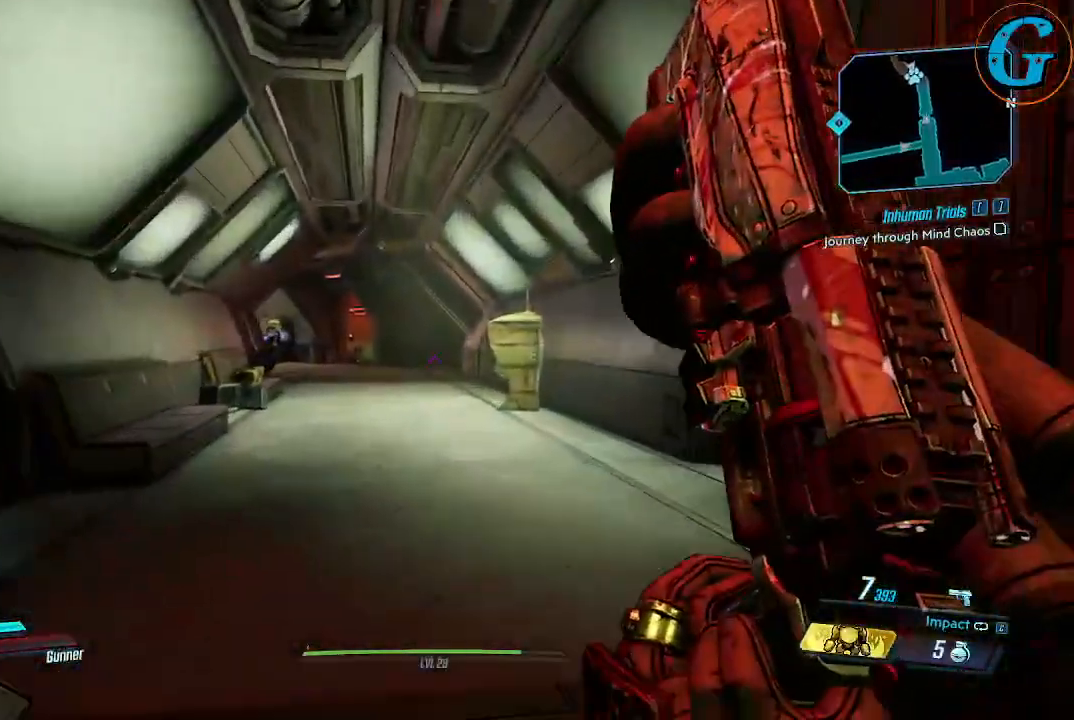
{"keys": ["shift", "w"], "mouse": [], "events": []}
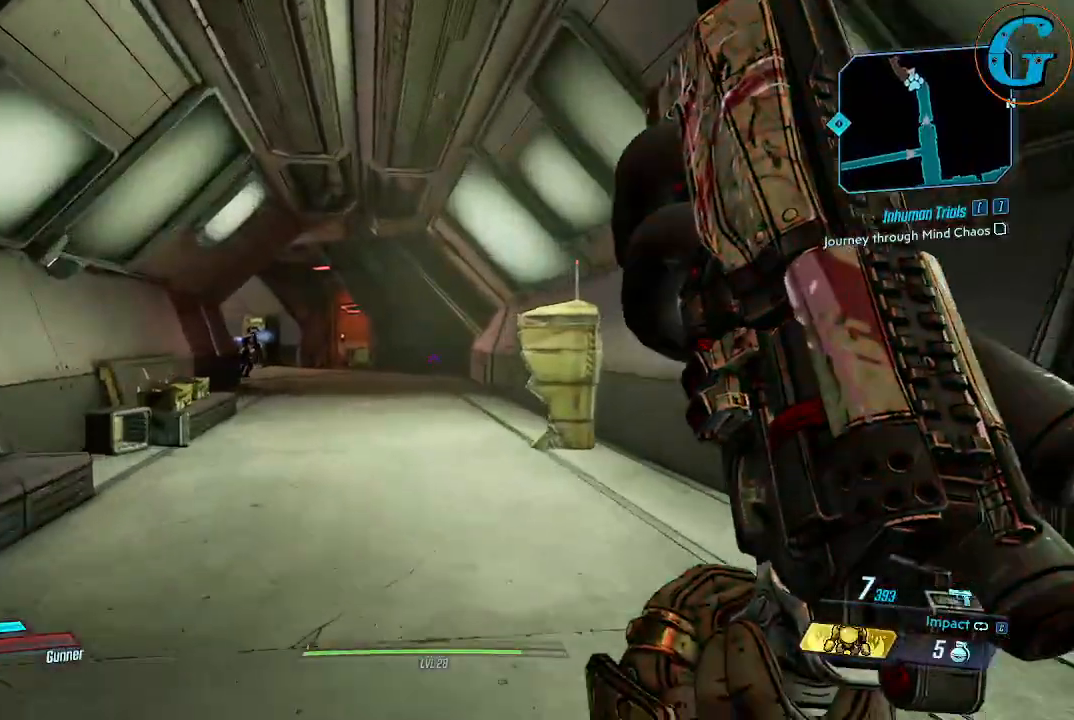
{"keys": ["shift", "w"], "mouse": [], "events": []}
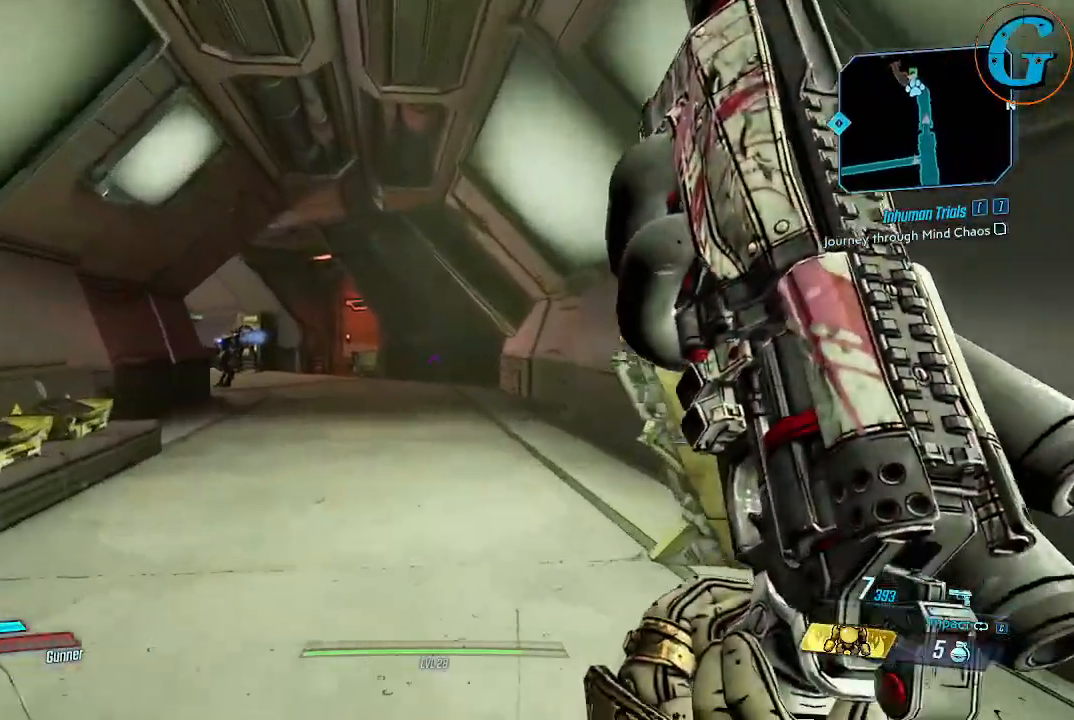
{"keys": ["shift", "w"], "mouse": [], "events": []}
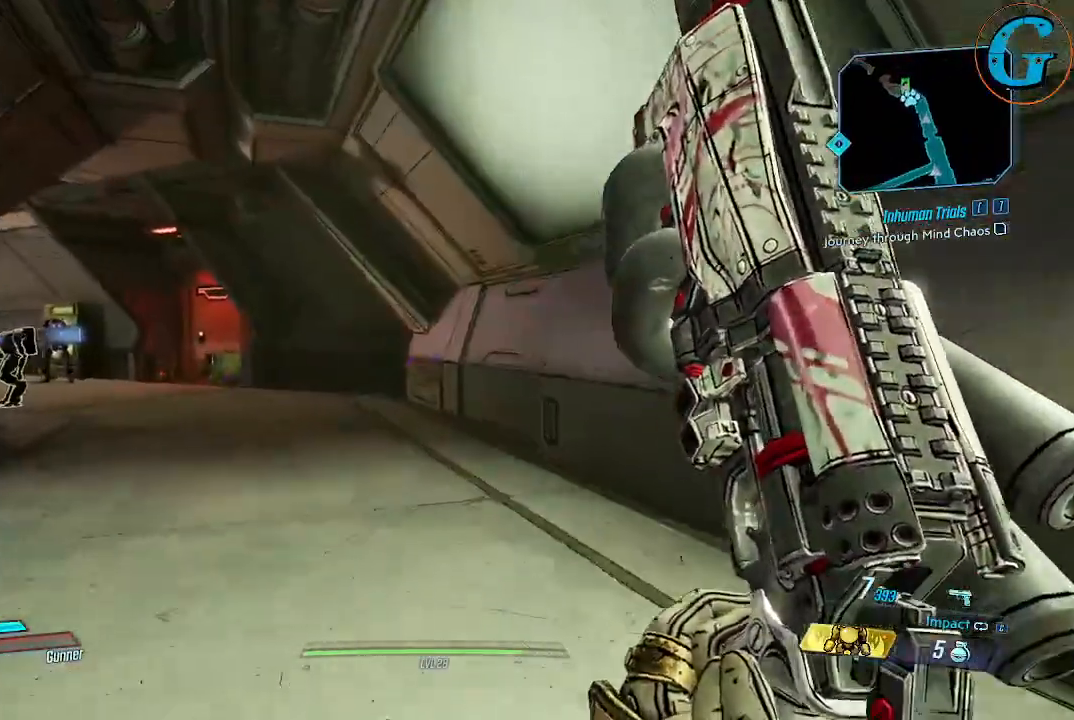
{"keys": ["shift", "w"], "mouse": [], "events": []}
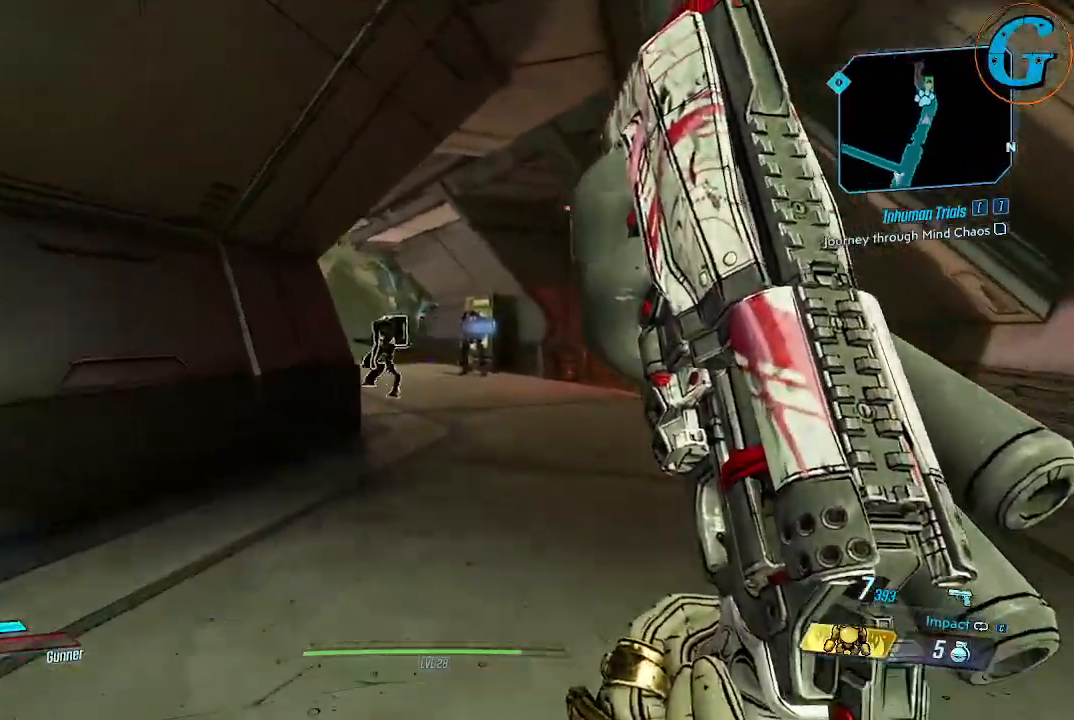
{"keys": ["shift", "w"], "mouse": [], "events": [[300, "d", "down"], [484, "d", "up"]]}
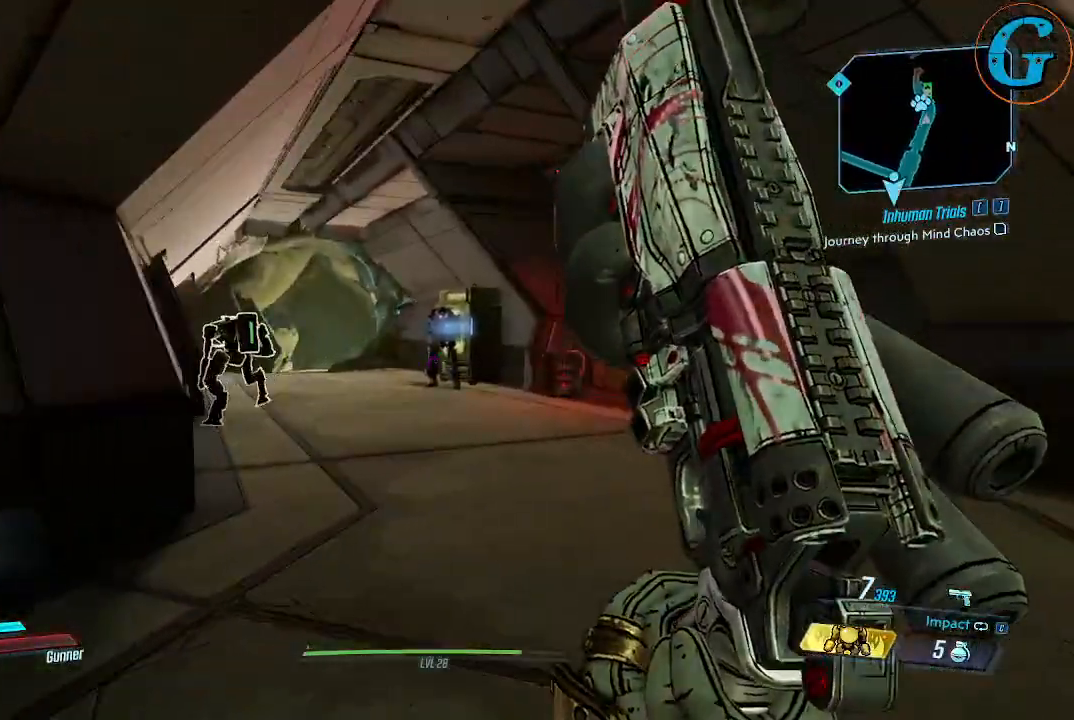
{"keys": ["shift", "w"], "mouse": [], "events": []}
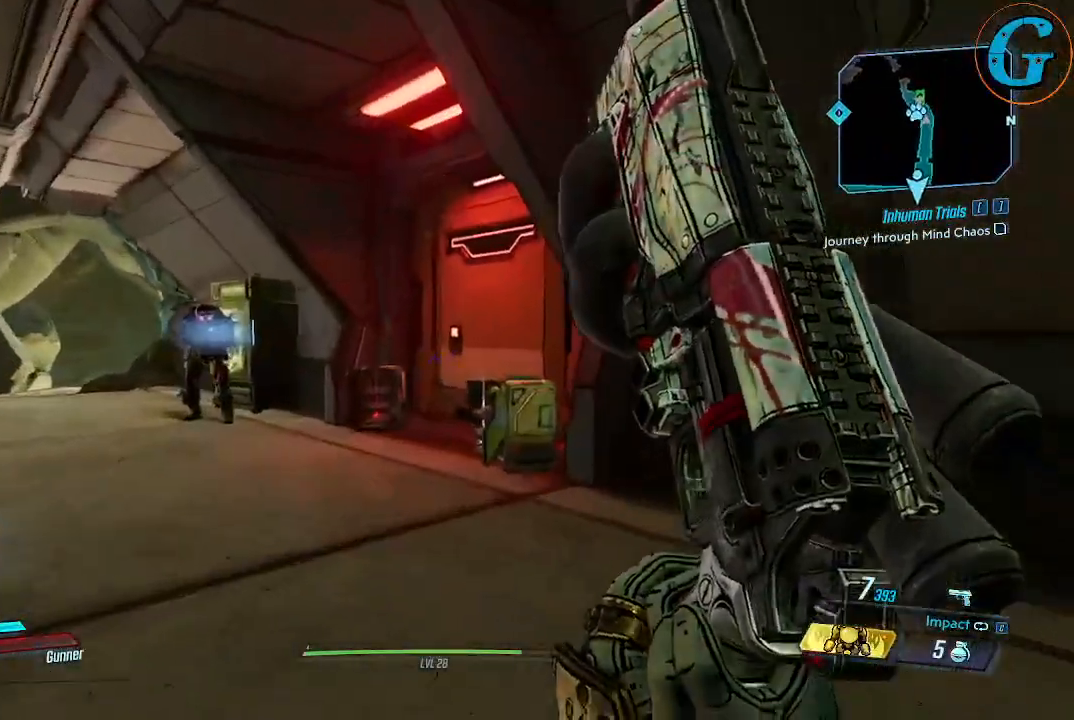
{"keys": ["shift", "w"], "mouse": [], "events": []}
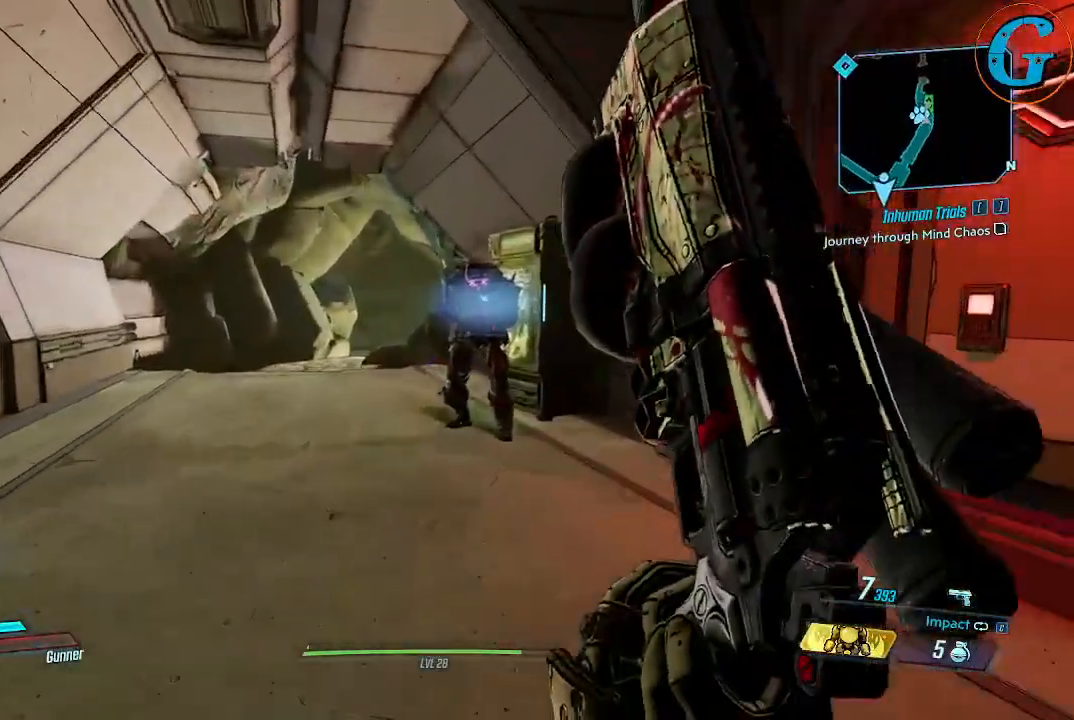
{"keys": ["a", "shift", "w"], "mouse": [], "events": [[300, "a", "down"]]}
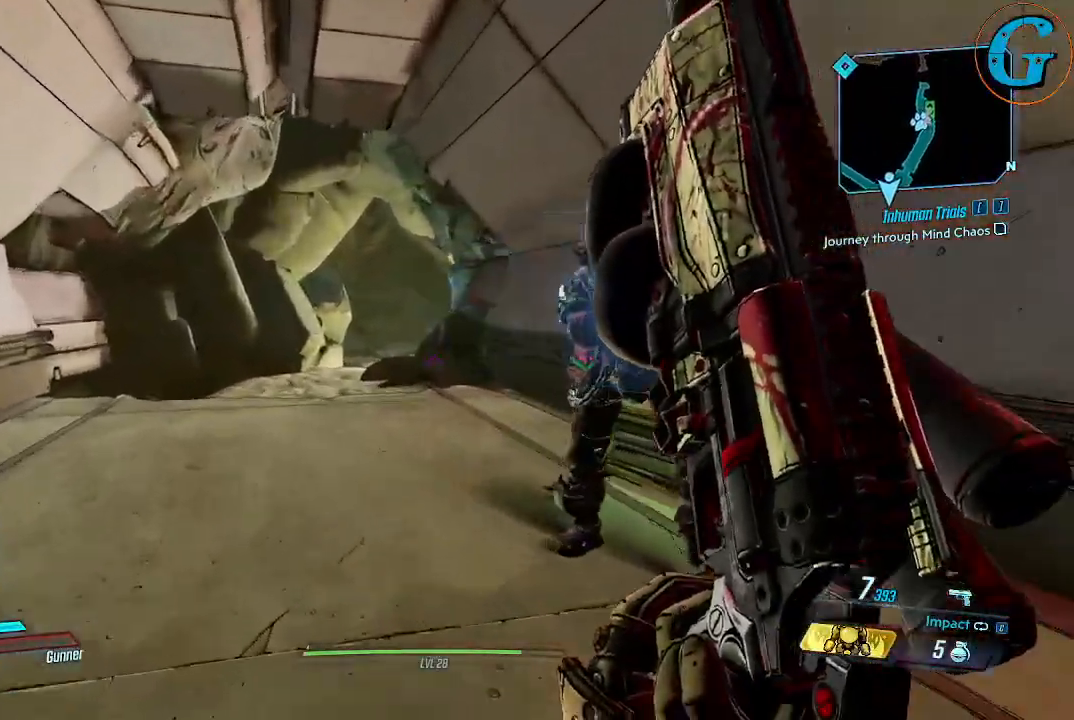
{"keys": ["tab"], "mouse": [], "events": [[267, "a", "up"], [267, "shift", "up"], [317, "w", "up"], [500, "tab", "down"]]}
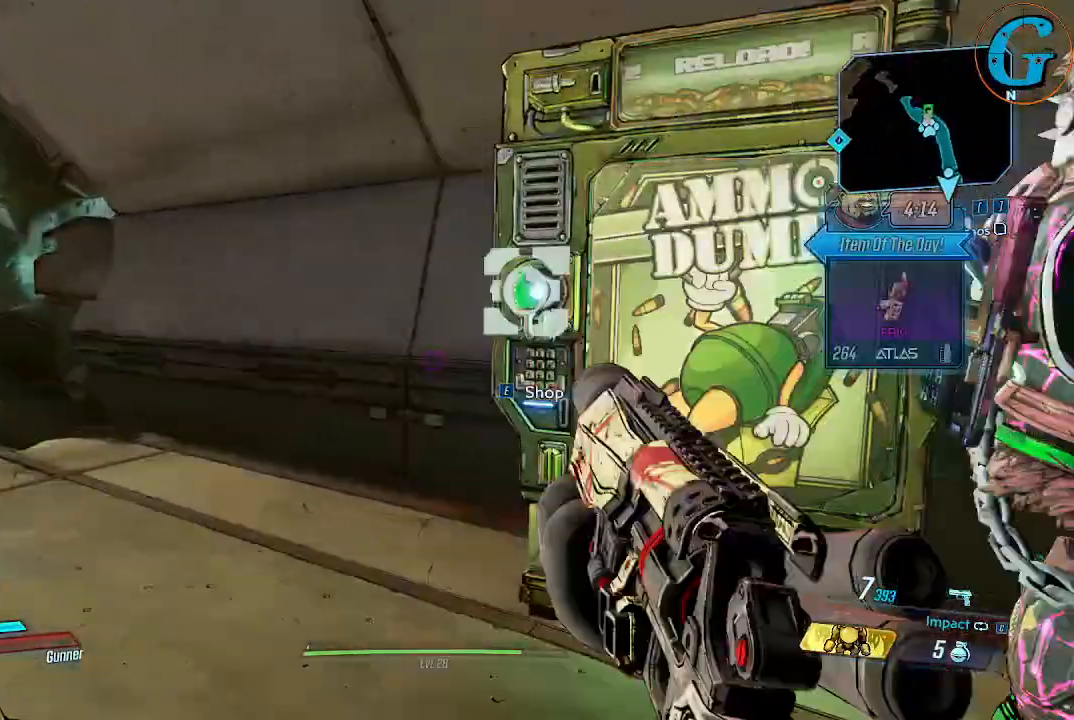
{"keys": [], "mouse": [], "events": [[134, "tab", "up"]]}
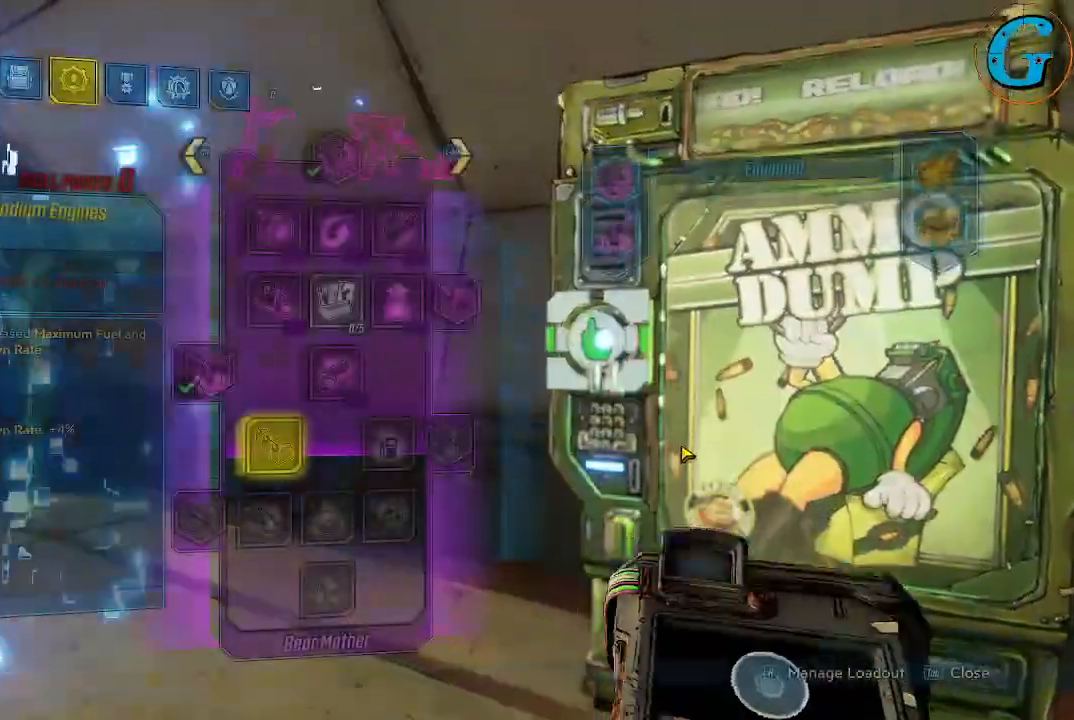
{"keys": [], "mouse": [], "events": []}
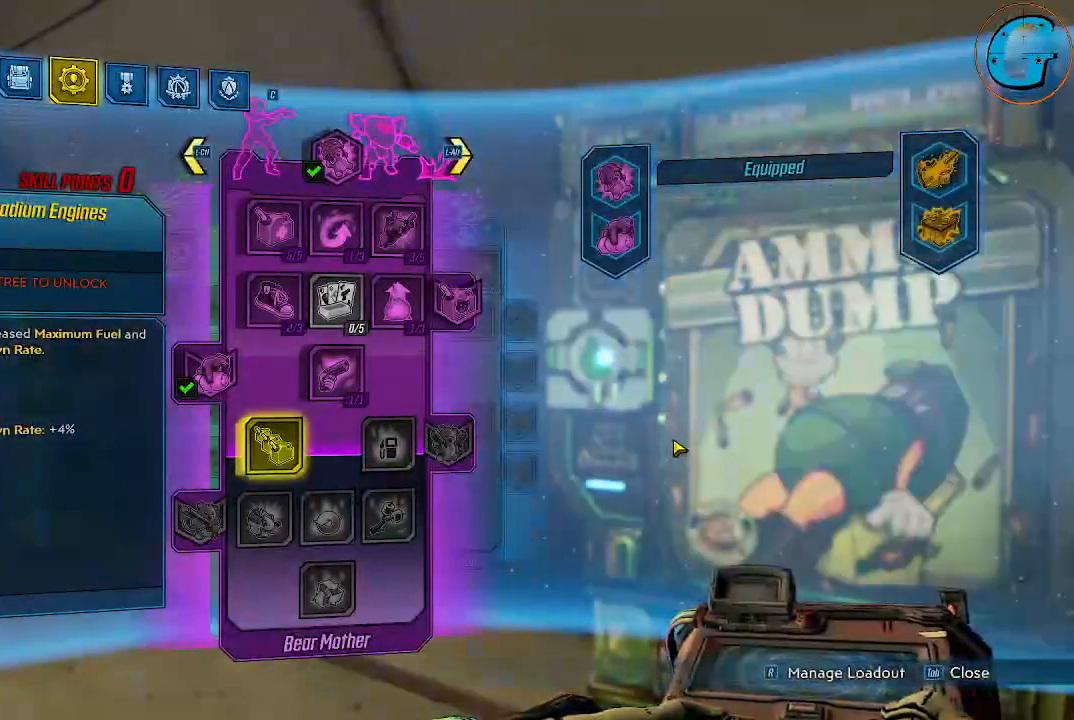
{"keys": [], "mouse": [], "events": []}
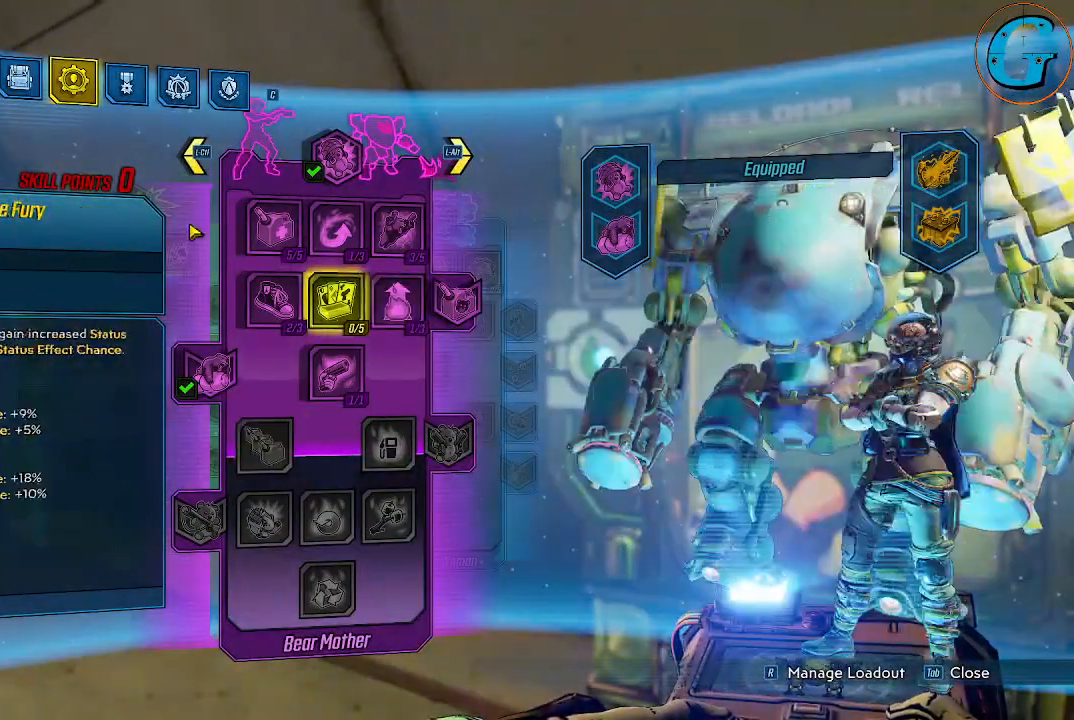
{"keys": [], "mouse": [], "events": []}
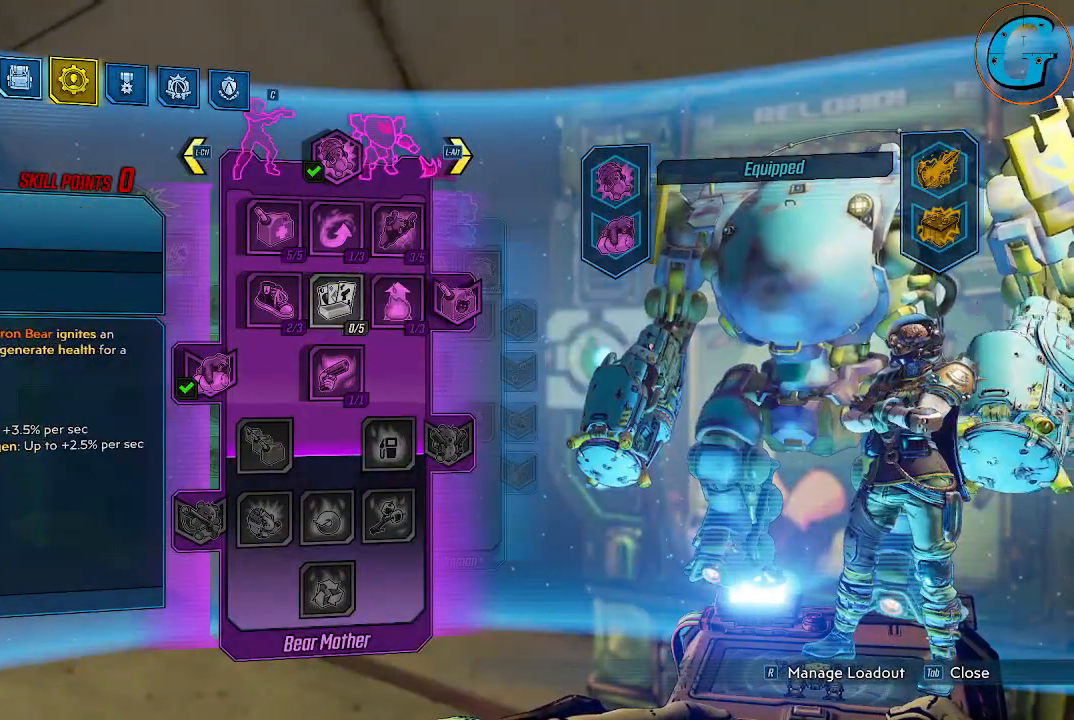
{"keys": [], "mouse": [], "events": []}
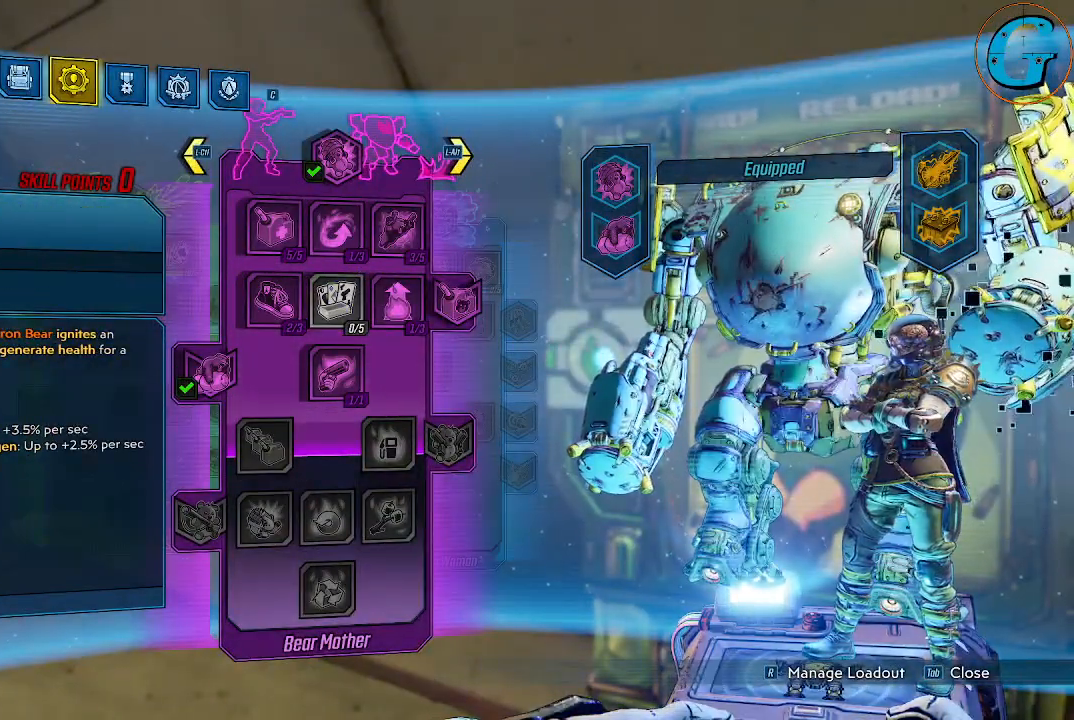
{"keys": [], "mouse": [], "events": [[267, "mouse_left", "down"], [367, "mouse_left", "up"]]}